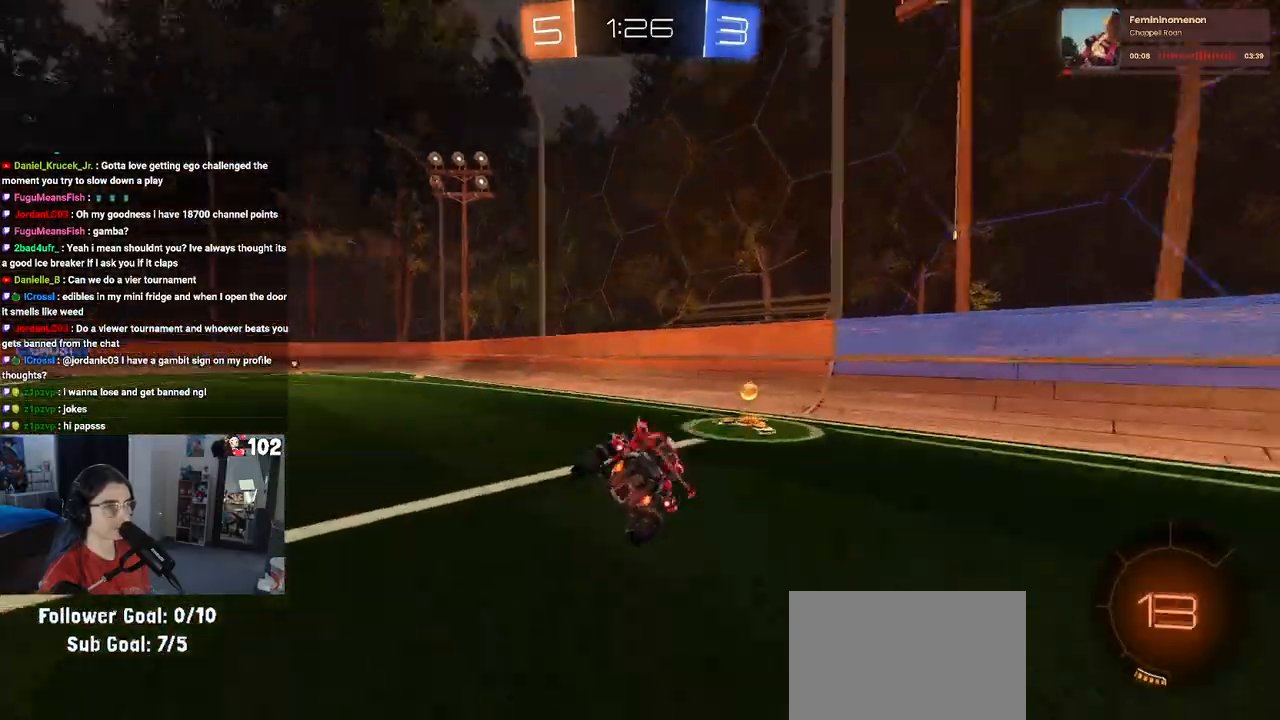
Gameplay with a controller (PlayStation layout); each line is a JSON object with the inputs held at the frame after it. "events" lists button and stick changes between this image and that frame as [ms after this image, input, new state], when the widget could be followed in between.
{"buttons": ["R2"], "left_stick": "right", "right_stick": "center", "events": [[17, "TRIANGLE", "down"], [100, "TRIANGLE", "up"]]}
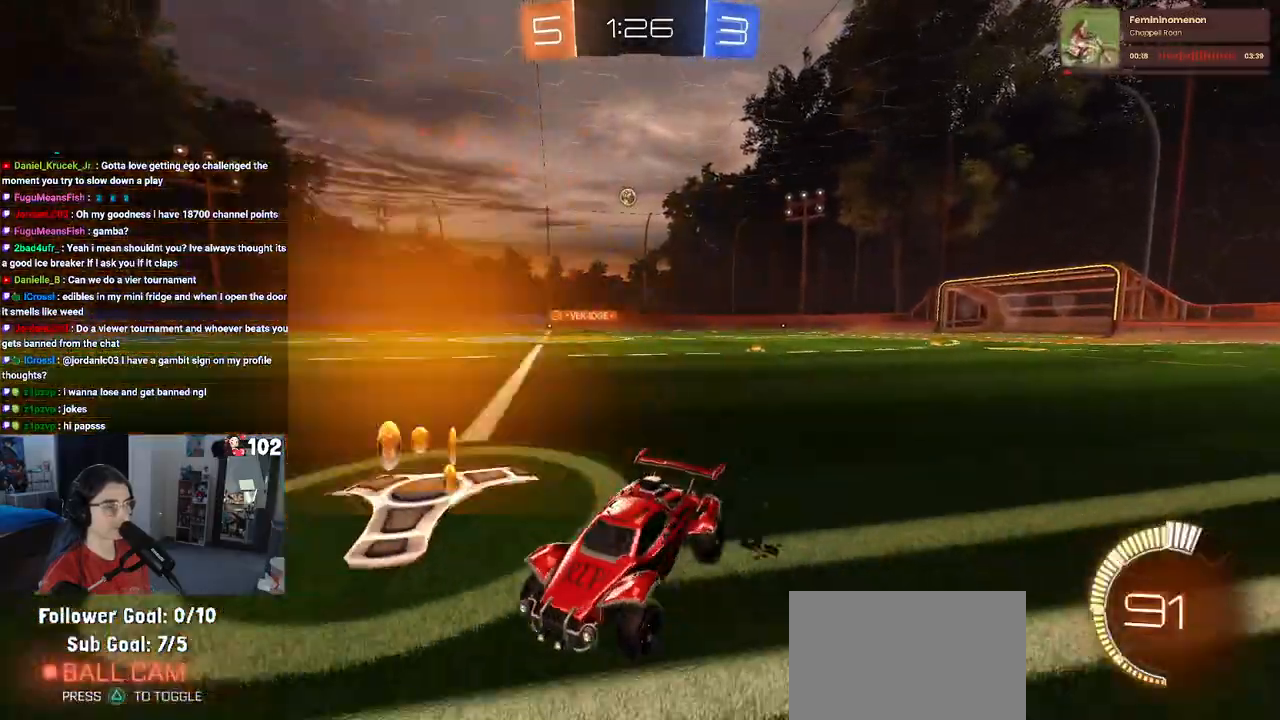
{"buttons": ["R2"], "left_stick": "right", "right_stick": "center", "events": [[167, "SQUARE", "down"], [267, "SQUARE", "up"]]}
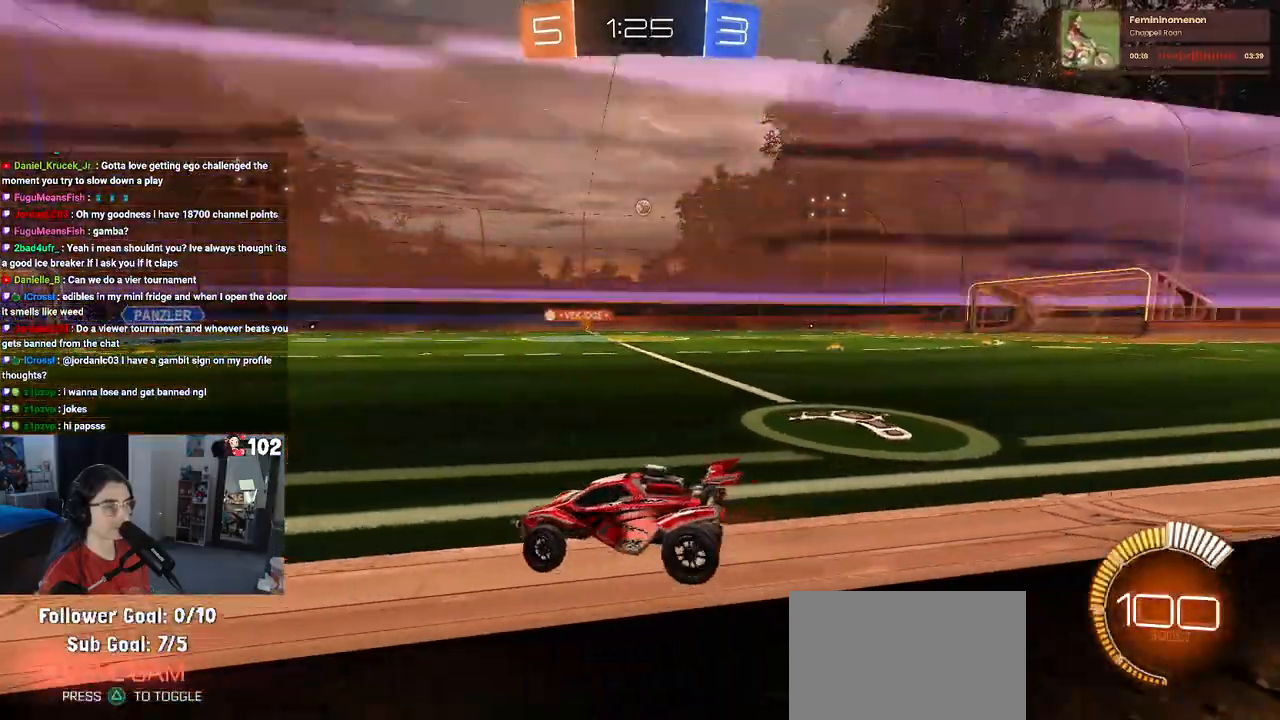
{"buttons": ["R1", "R2"], "left_stick": "right", "right_stick": "center", "events": [[233, "R1", "down"]]}
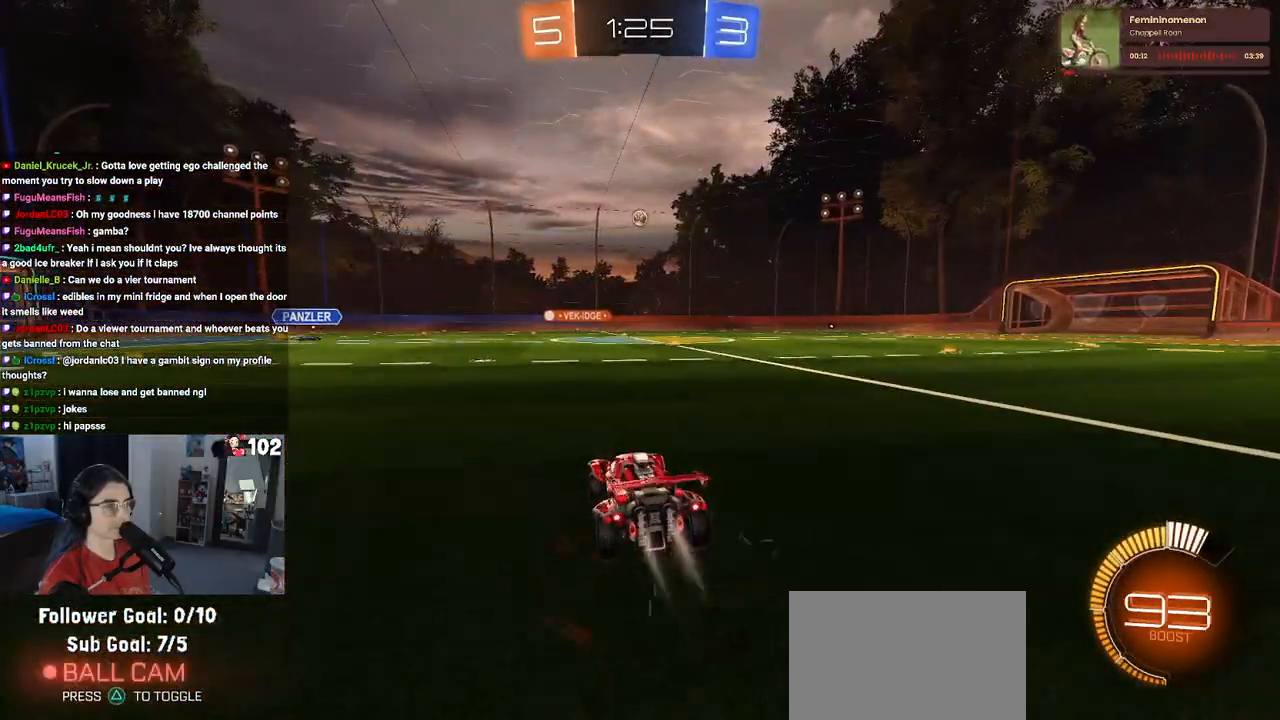
{"buttons": ["R2"], "left_stick": "left", "right_stick": "center", "events": [[50, "left_stick", "center"], [150, "left_stick", "right"], [367, "left_stick", "center"], [400, "R1", "up"], [417, "left_stick", "left"]]}
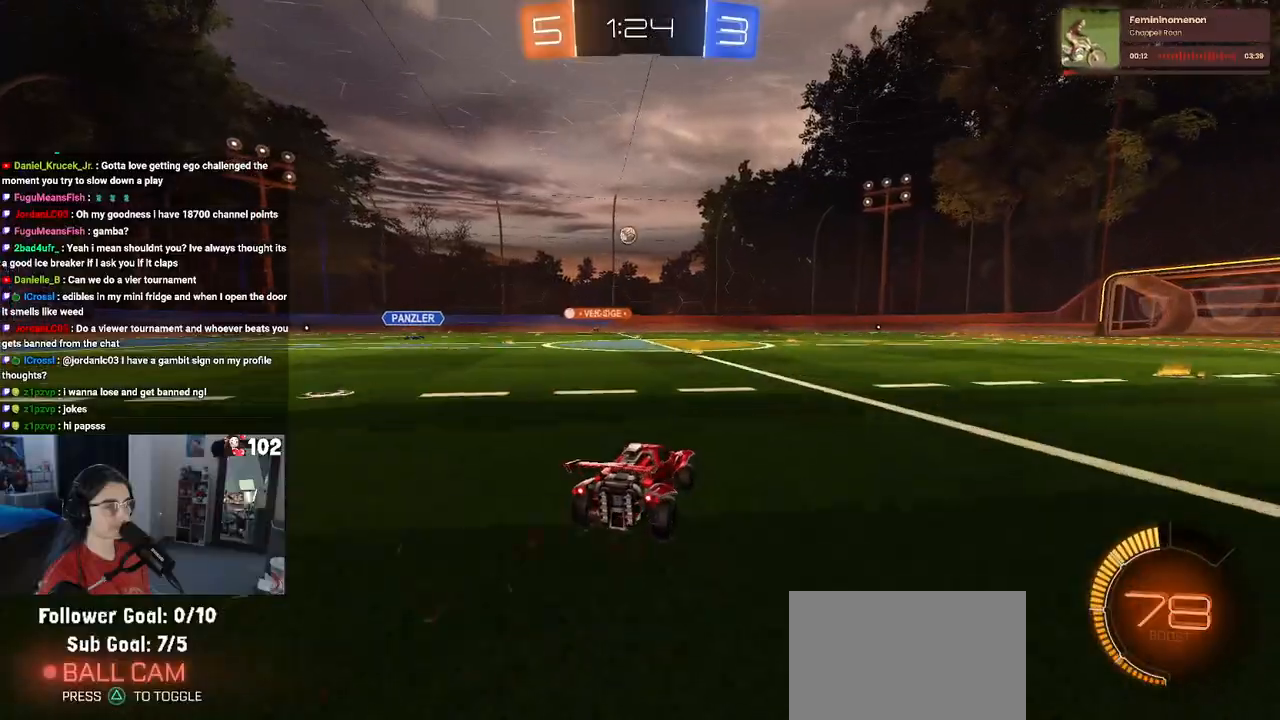
{"buttons": ["R1", "R2"], "left_stick": "left", "right_stick": "center", "events": [[50, "left_stick", "center"], [100, "left_stick", "left"], [317, "R1", "down"]]}
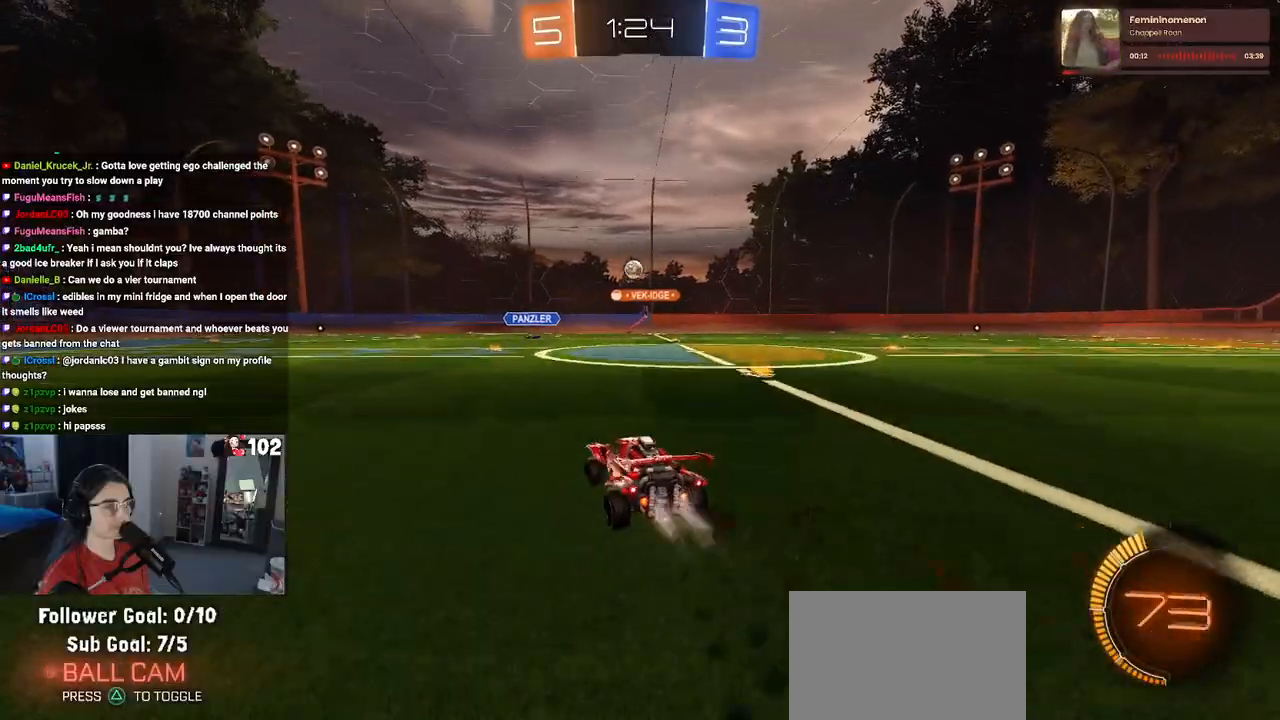
{"buttons": ["R1", "R2"], "left_stick": "right", "right_stick": "center", "events": [[350, "left_stick", "center"], [450, "left_stick", "right"]]}
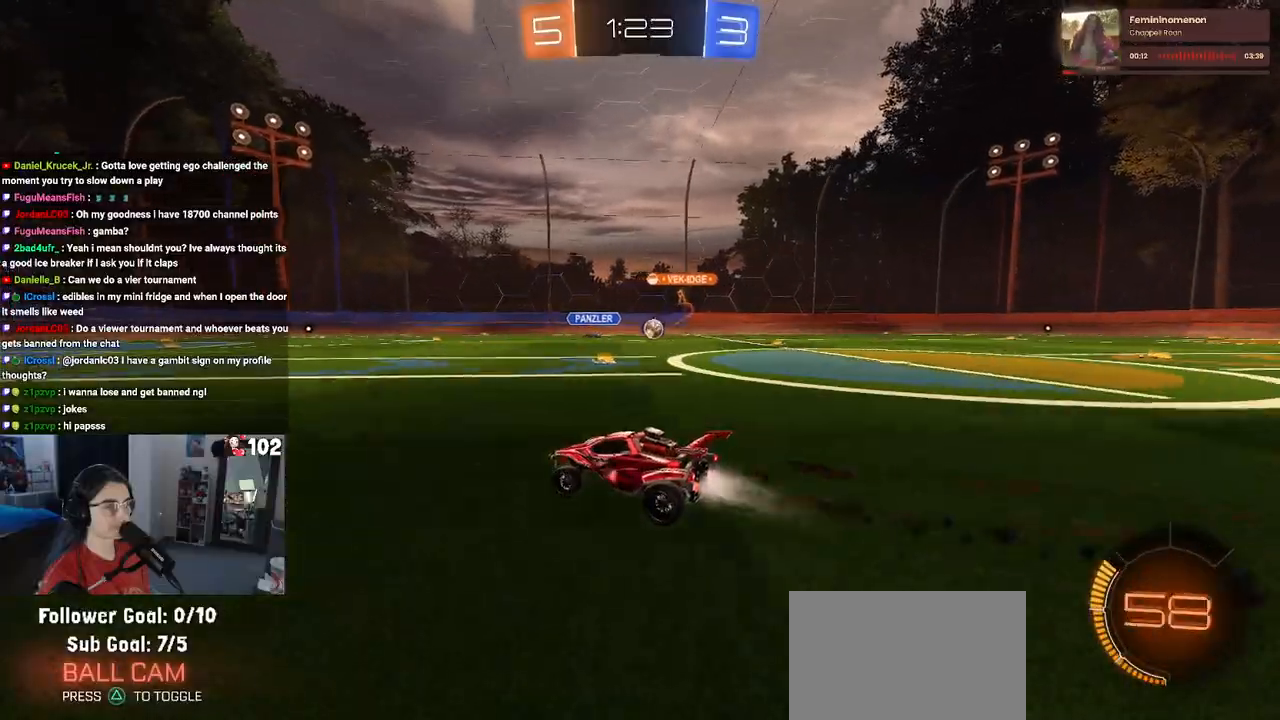
{"buttons": ["R1", "R2"], "left_stick": "center", "right_stick": "center", "events": [[33, "R1", "up"], [333, "R1", "down"], [500, "left_stick", "center"]]}
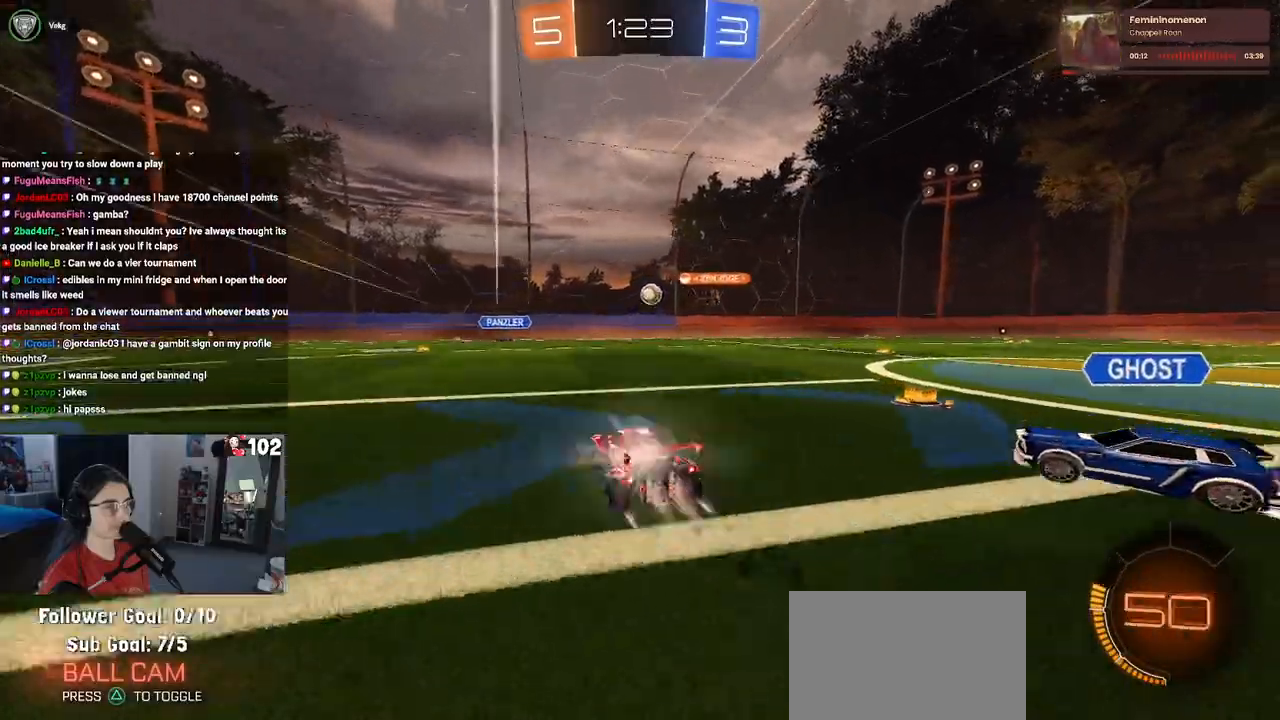
{"buttons": ["R2"], "left_stick": "right", "right_stick": "center", "events": [[133, "R1", "up"], [400, "left_stick", "right"]]}
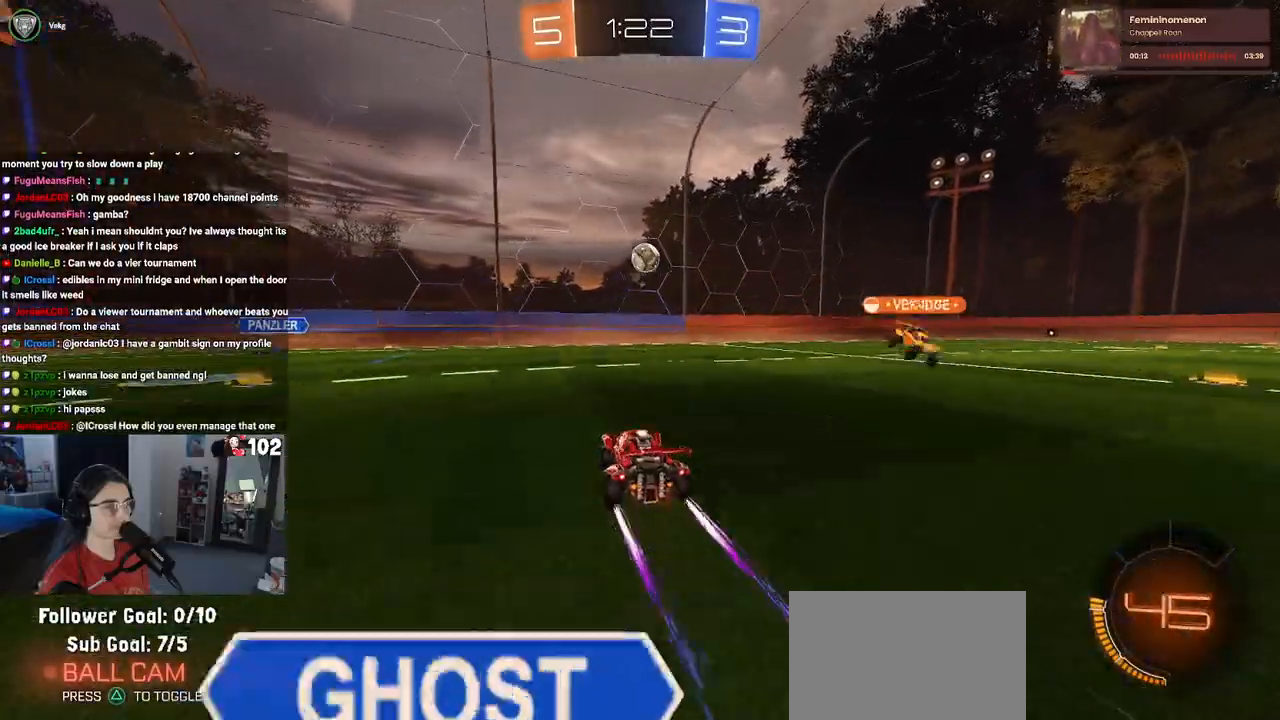
{"buttons": ["L2"], "left_stick": "left", "right_stick": "center", "events": [[50, "left_stick", "center"], [267, "left_stick", "right"], [367, "R2", "up"], [400, "L2", "down"], [400, "left_stick", "left"]]}
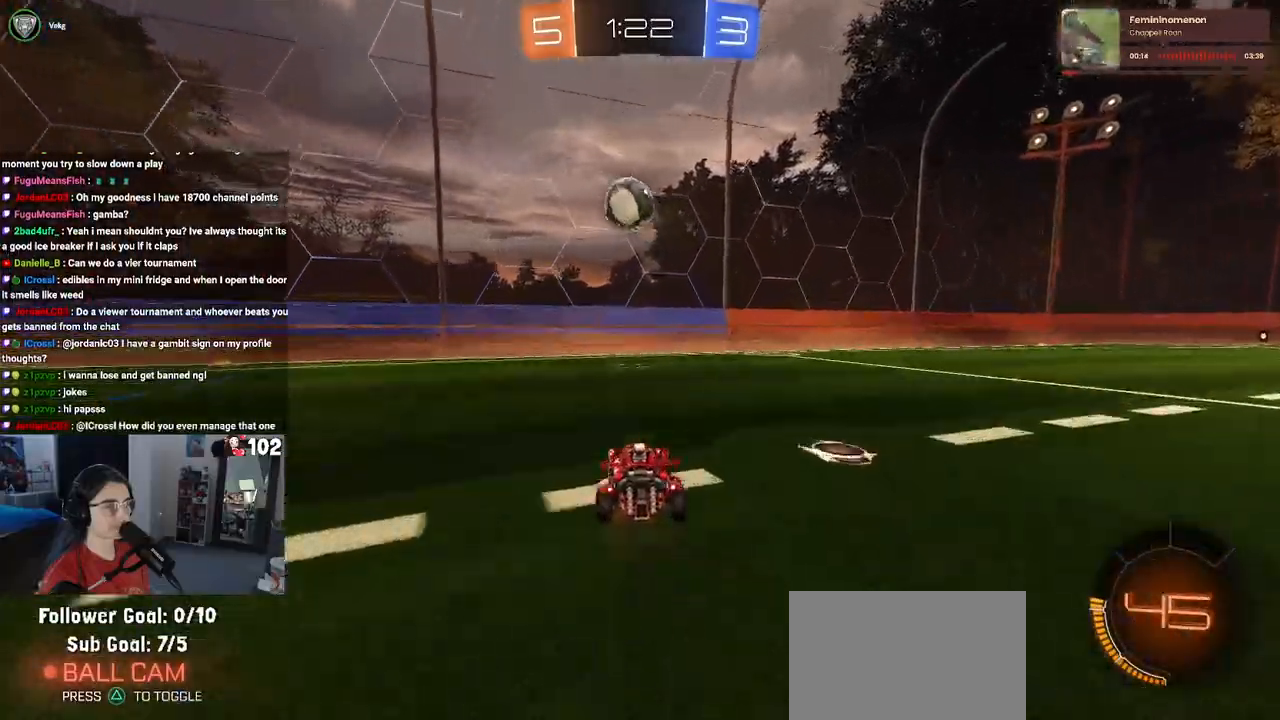
{"buttons": ["L1", "R2"], "left_stick": "up", "right_stick": "center", "events": [[33, "R2", "down"], [117, "CROSS", "down"], [133, "L2", "up"], [133, "left_stick", "down"], [417, "L1", "down"], [433, "left_stick", "center"], [450, "CROSS", "up"], [500, "left_stick", "up"]]}
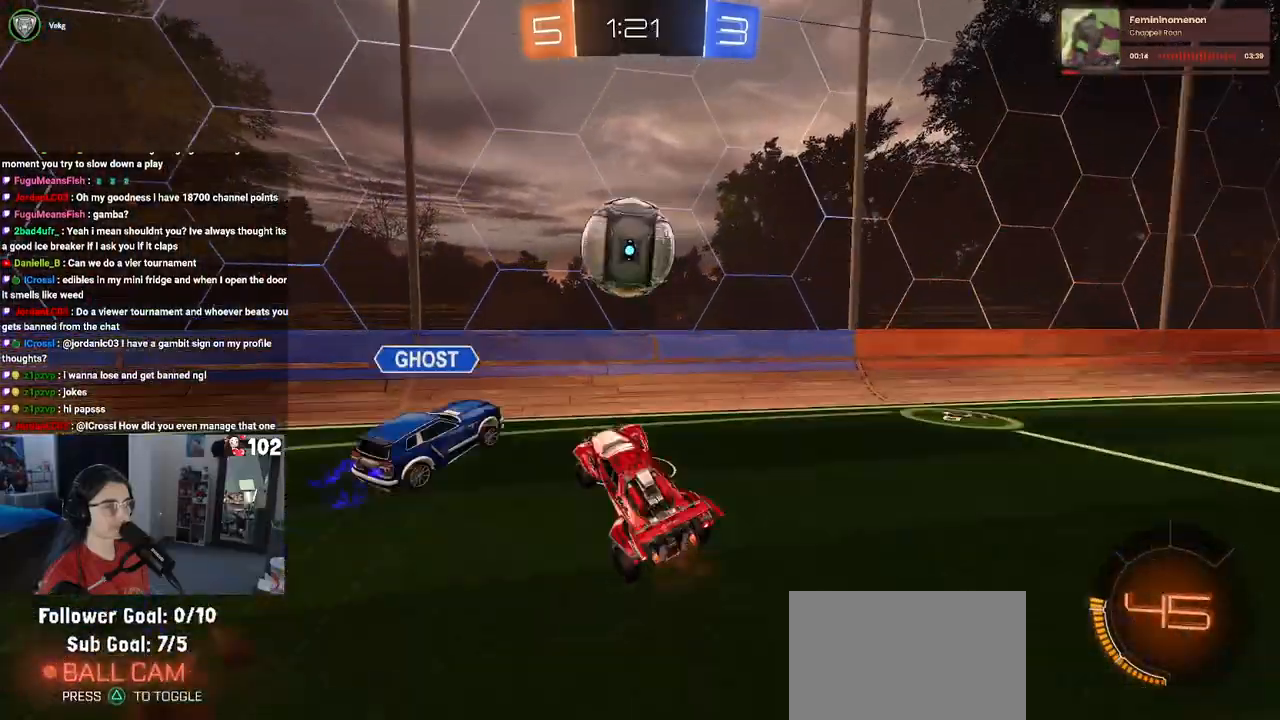
{"buttons": [], "left_stick": "left", "right_stick": "center", "events": [[133, "L1", "up"], [250, "R2", "up"], [383, "left_stick", "left"]]}
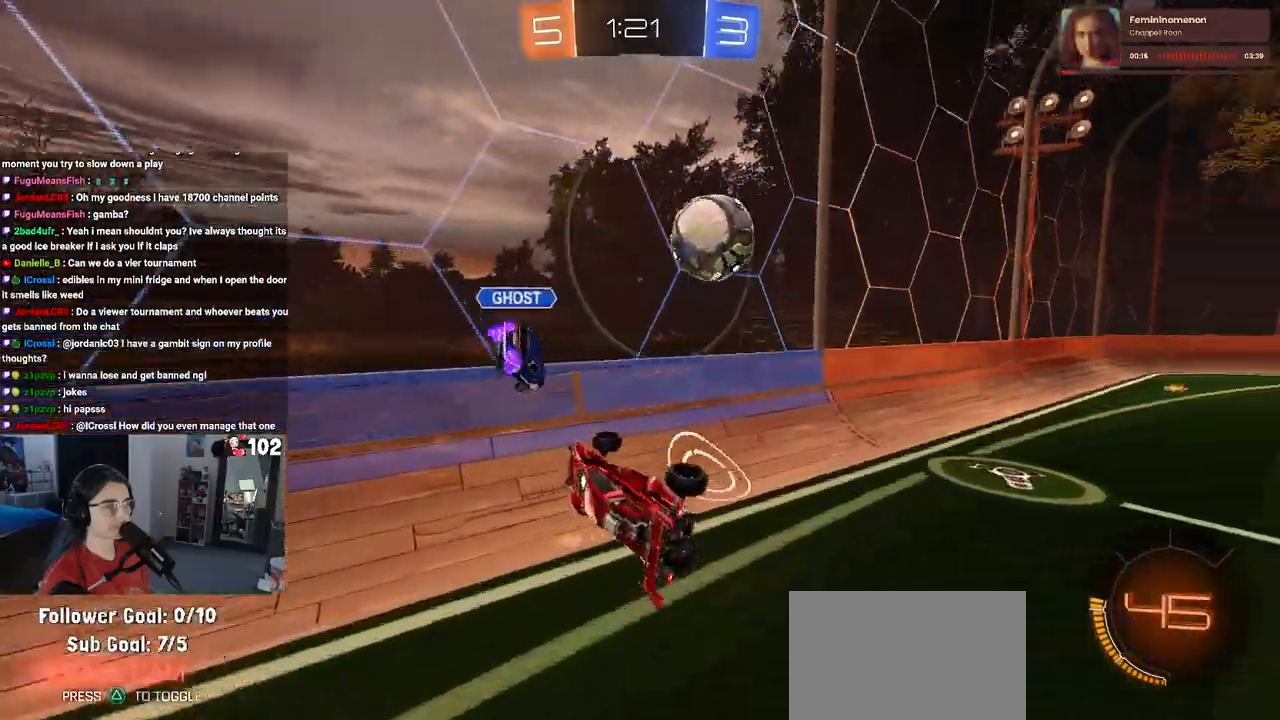
{"buttons": ["R2"], "left_stick": "left", "right_stick": "center", "events": [[283, "R2", "down"]]}
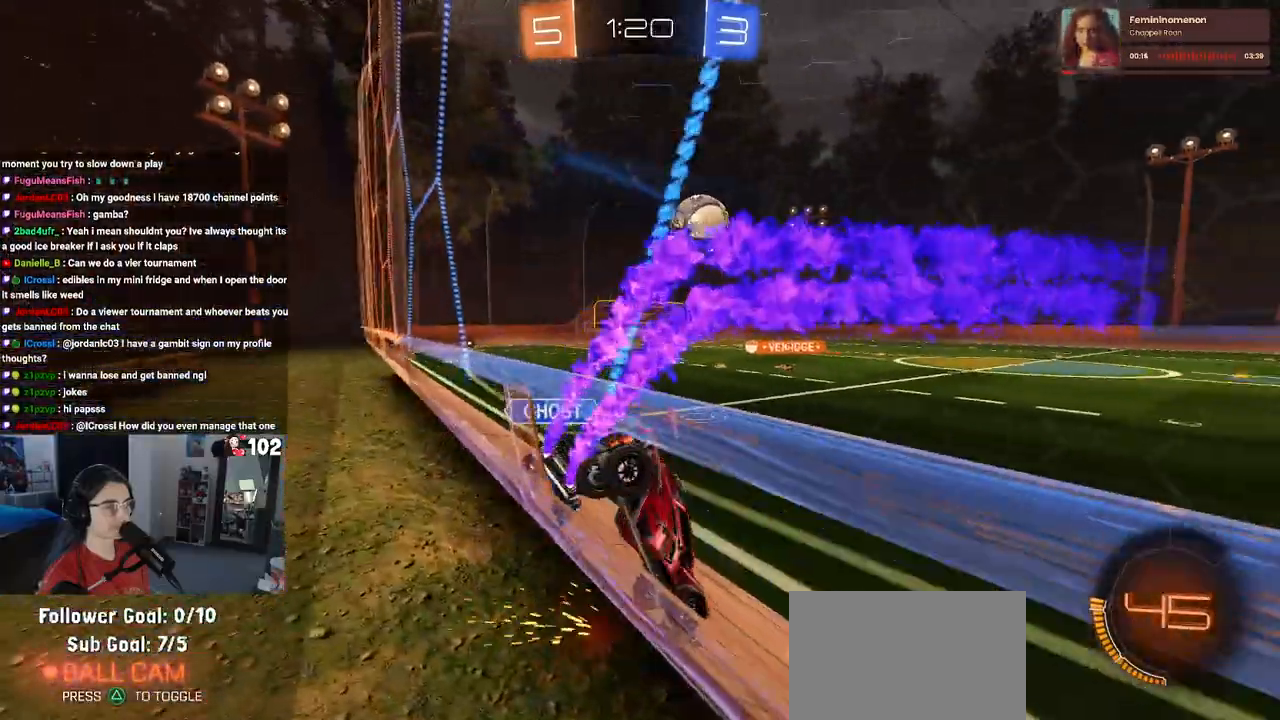
{"buttons": ["R2"], "left_stick": "left", "right_stick": "center", "events": []}
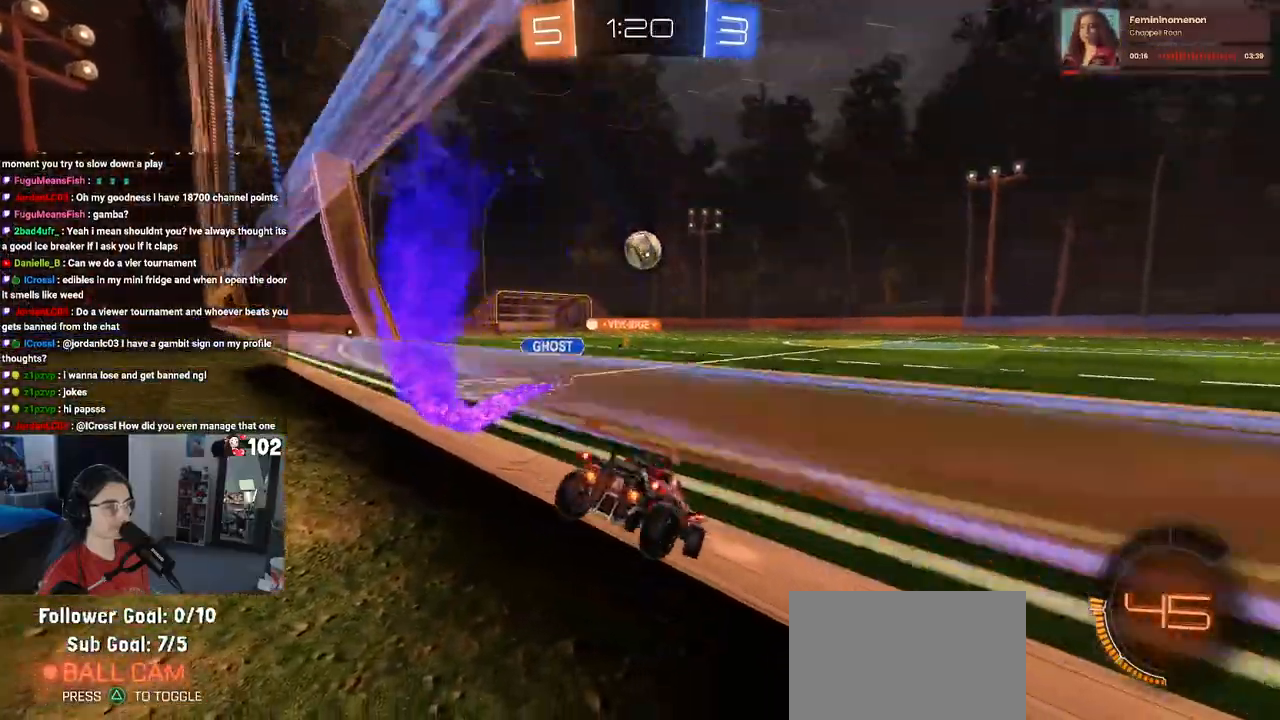
{"buttons": ["R1", "R2"], "left_stick": "center", "right_stick": "center", "events": [[250, "R1", "down"], [467, "left_stick", "center"]]}
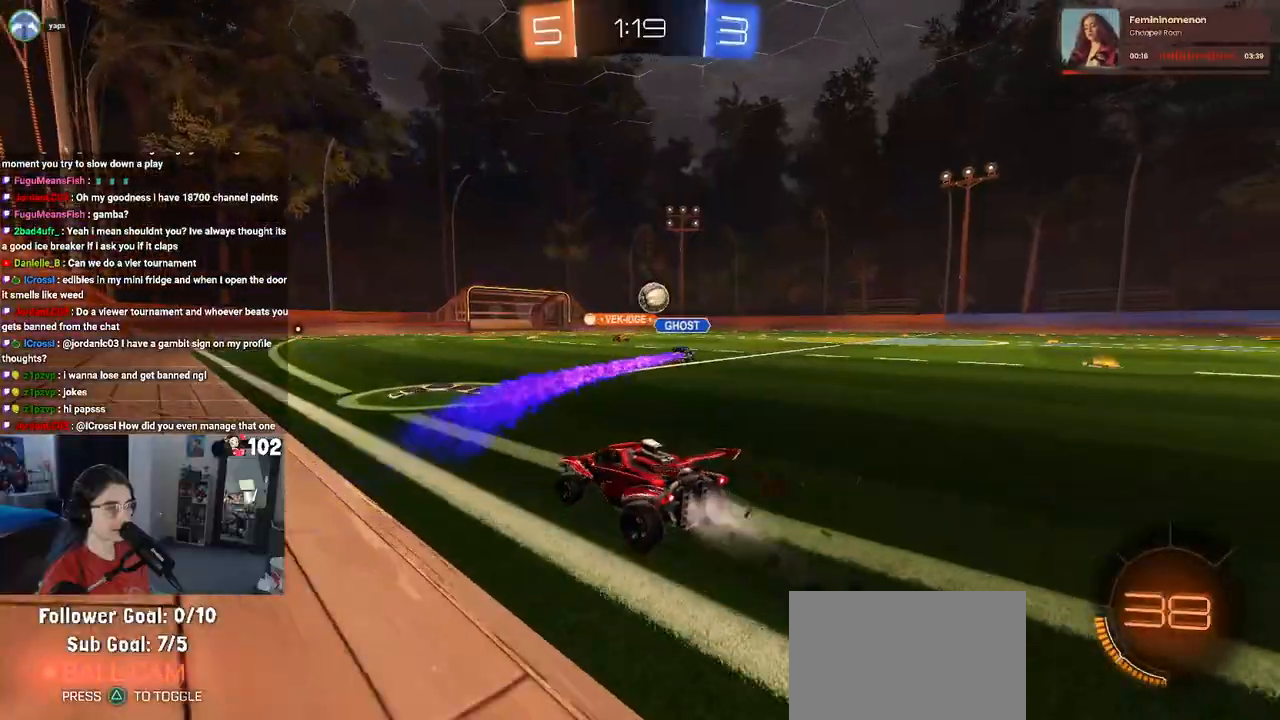
{"buttons": ["SQUARE", "R1", "R2"], "left_stick": "down-left", "right_stick": "center", "events": [[33, "left_stick", "right"], [67, "CROSS", "down"], [117, "left_stick", "up"], [167, "CROSS", "up"], [200, "left_stick", "up-left"], [233, "CROSS", "down"], [283, "SQUARE", "down"], [333, "left_stick", "down-left"], [350, "CROSS", "up"]]}
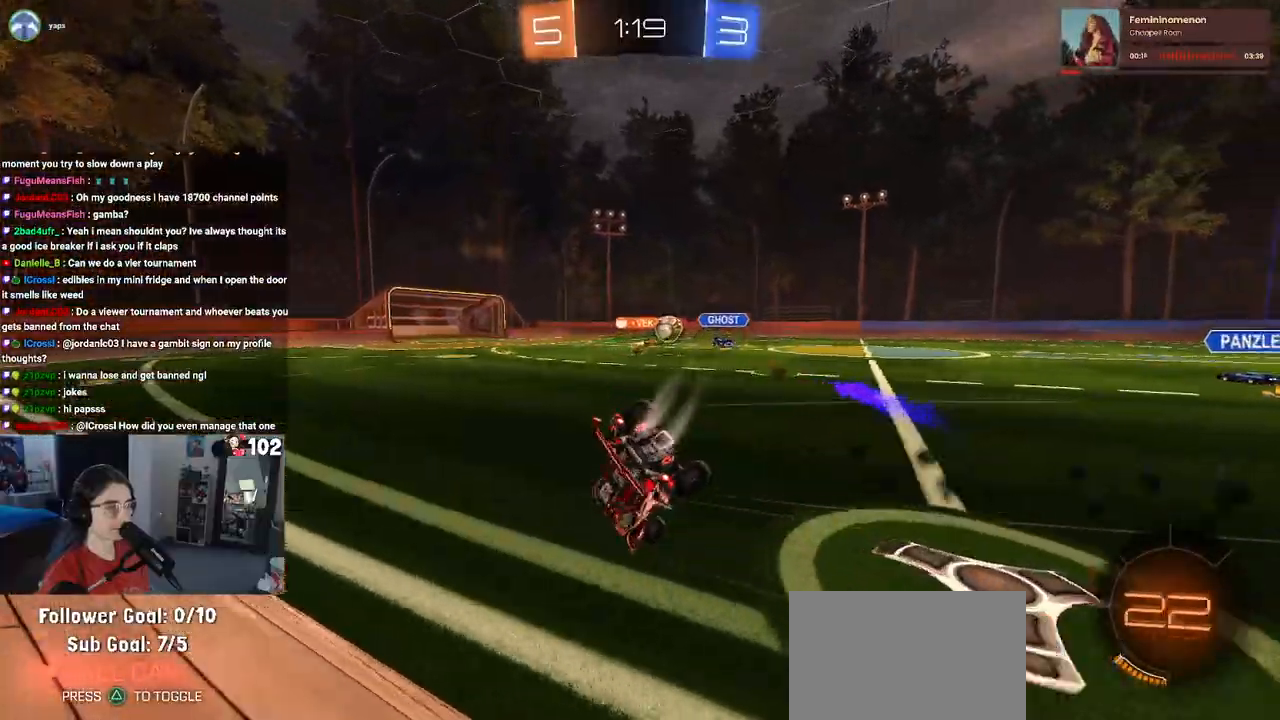
{"buttons": ["SQUARE", "R1", "R2"], "left_stick": "down-left", "right_stick": "center", "events": []}
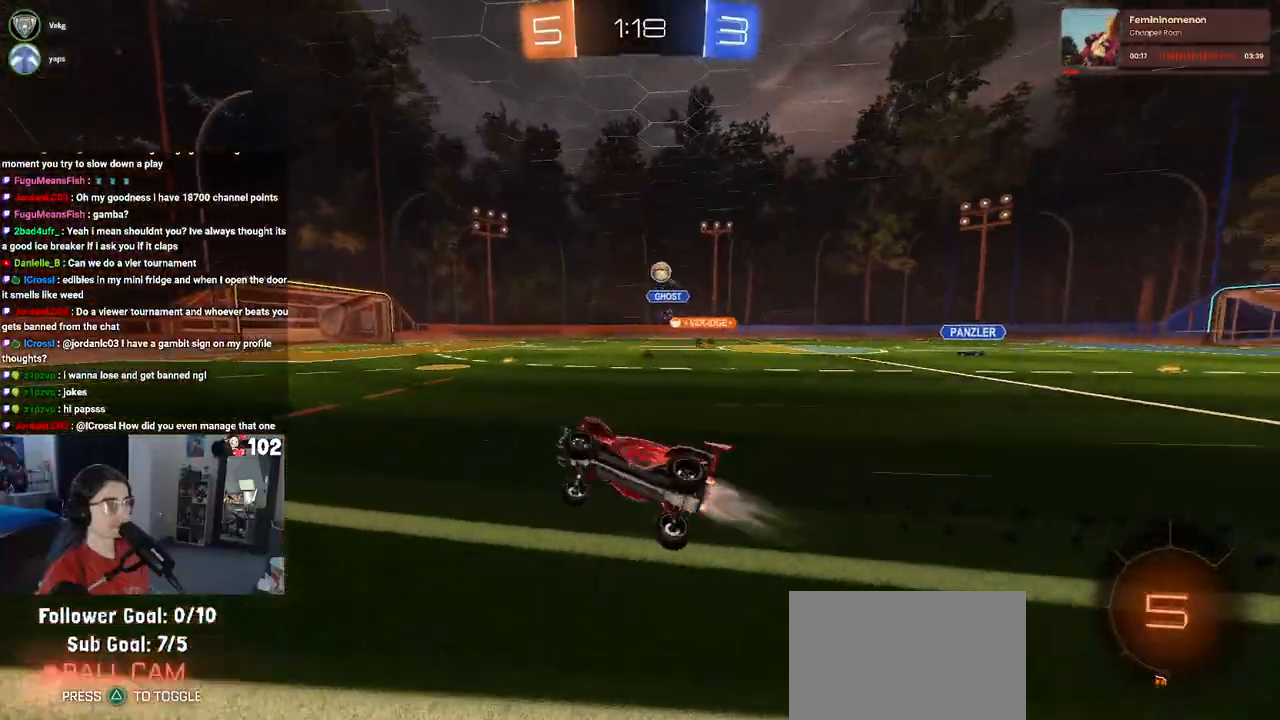
{"buttons": ["R2"], "left_stick": "right", "right_stick": "center", "events": [[100, "left_stick", "center"], [133, "SQUARE", "up"], [167, "R1", "up"], [250, "TRIANGLE", "down"], [367, "left_stick", "right"], [383, "TRIANGLE", "up"]]}
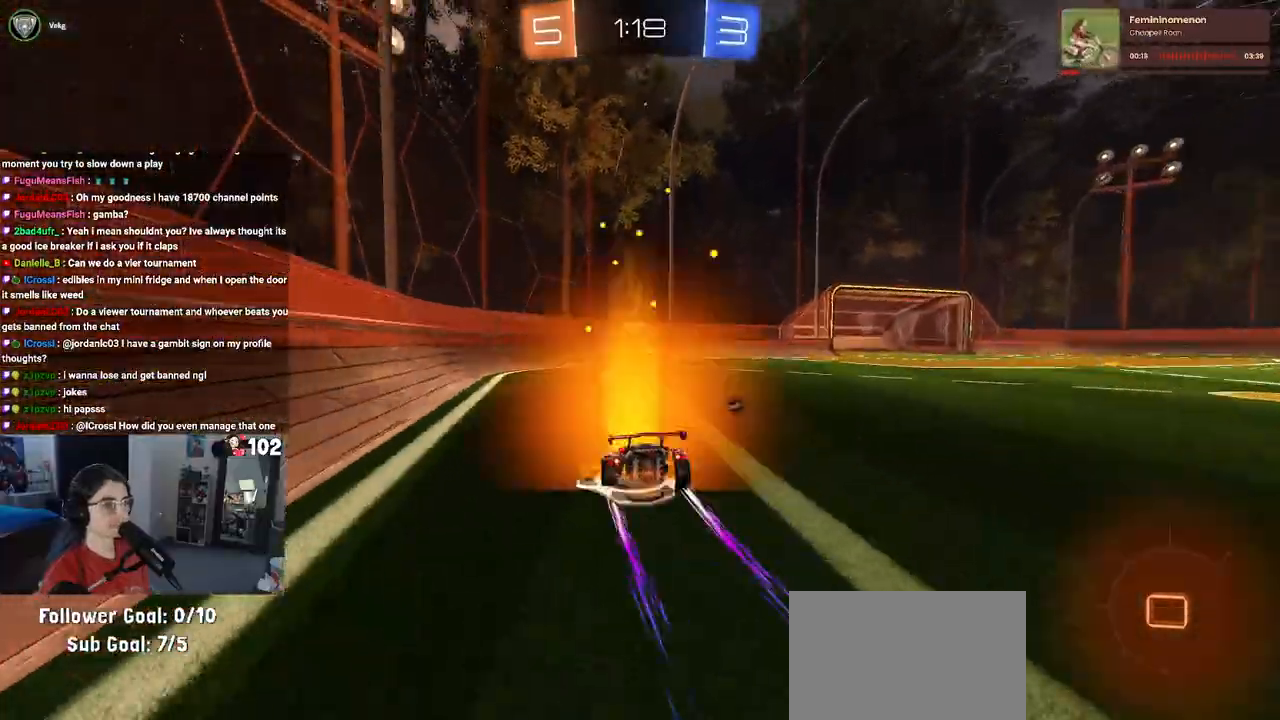
{"buttons": ["R2"], "left_stick": "right", "right_stick": "center", "events": [[17, "left_stick", "center"], [150, "TRIANGLE", "down"], [233, "left_stick", "right"], [300, "TRIANGLE", "up"], [367, "left_stick", "center"], [417, "left_stick", "right"]]}
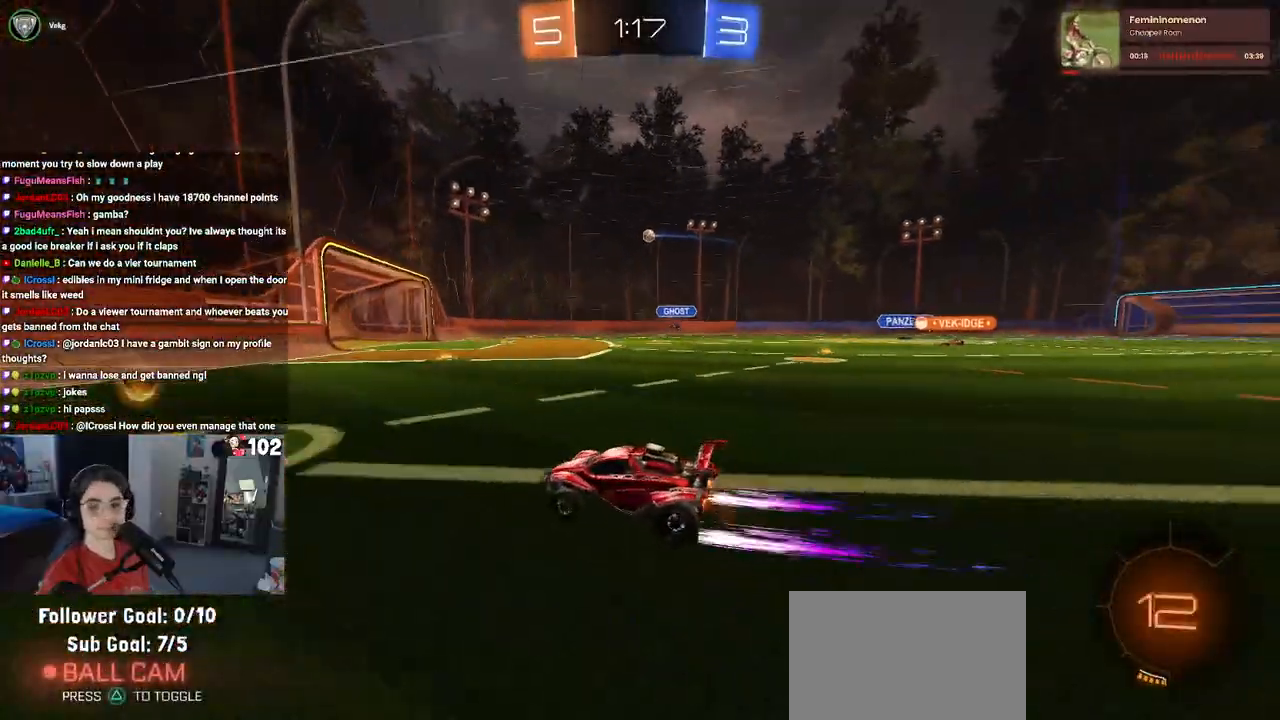
{"buttons": ["R2"], "left_stick": "center", "right_stick": "center", "events": [[67, "SQUARE", "down"], [150, "SQUARE", "up"], [367, "left_stick", "center"]]}
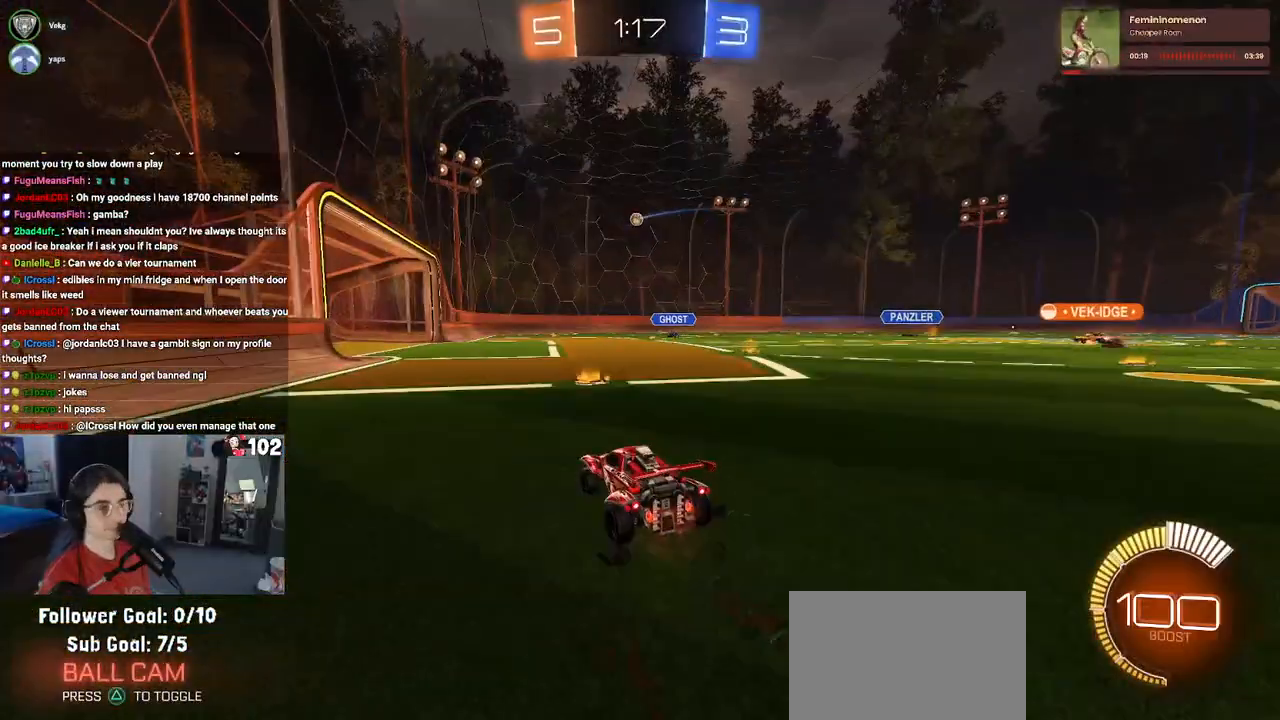
{"buttons": ["R2"], "left_stick": "left", "right_stick": "center", "events": [[317, "left_stick", "left"]]}
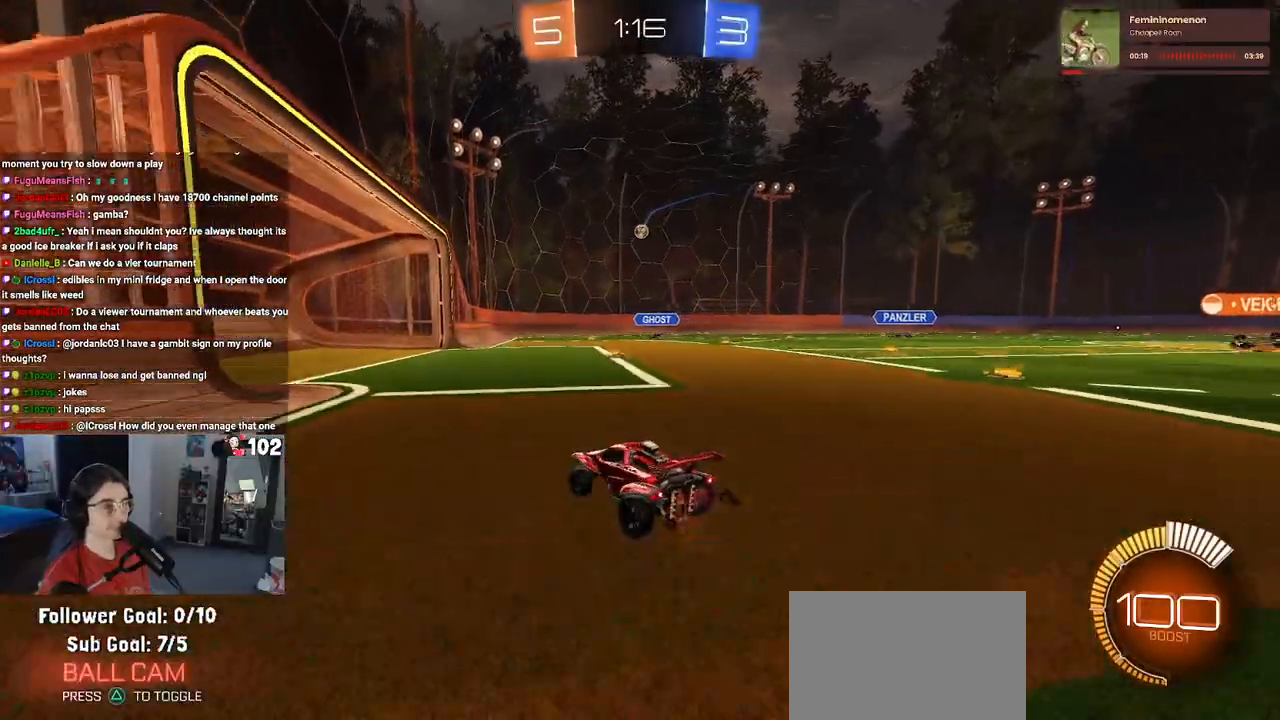
{"buttons": ["R2"], "left_stick": "down-right", "right_stick": "center", "events": [[67, "left_stick", "center"], [400, "left_stick", "down-right"]]}
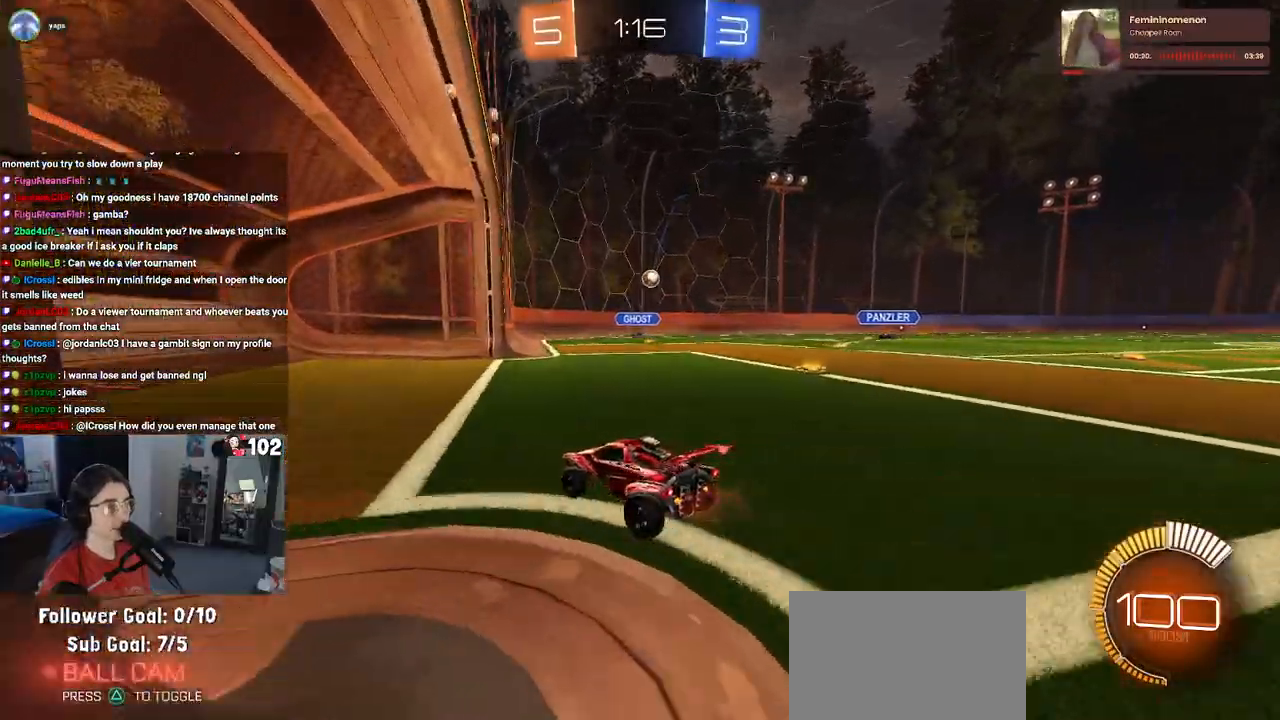
{"buttons": ["CROSS", "L2", "R2"], "left_stick": "down", "right_stick": "center", "events": [[283, "L2", "down"], [283, "R2", "up"], [417, "left_stick", "center"], [433, "R2", "down"], [467, "CROSS", "down"], [483, "left_stick", "down"]]}
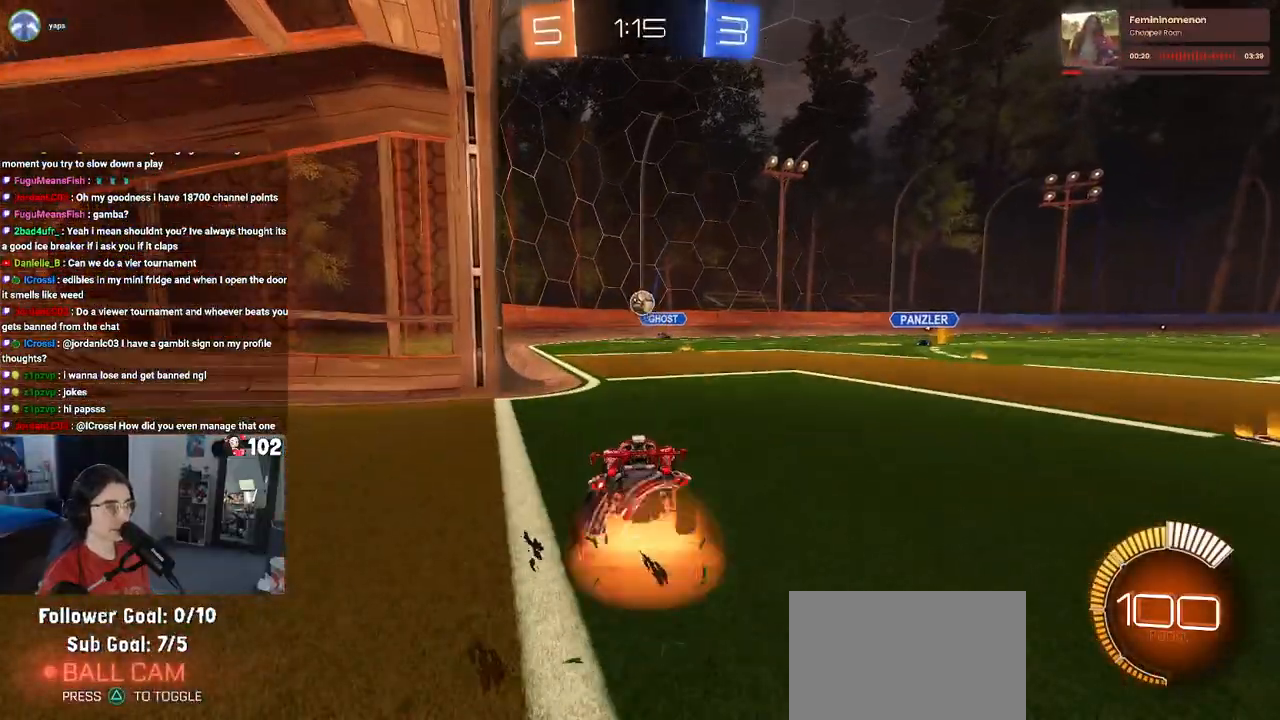
{"buttons": ["L1", "R1", "R2"], "left_stick": "right", "right_stick": "center", "events": [[83, "L2", "up"], [200, "CROSS", "up"], [217, "left_stick", "center"], [250, "CROSS", "down"], [267, "left_stick", "down"], [333, "R1", "down"], [400, "L1", "down"], [467, "CROSS", "up"], [500, "left_stick", "right"]]}
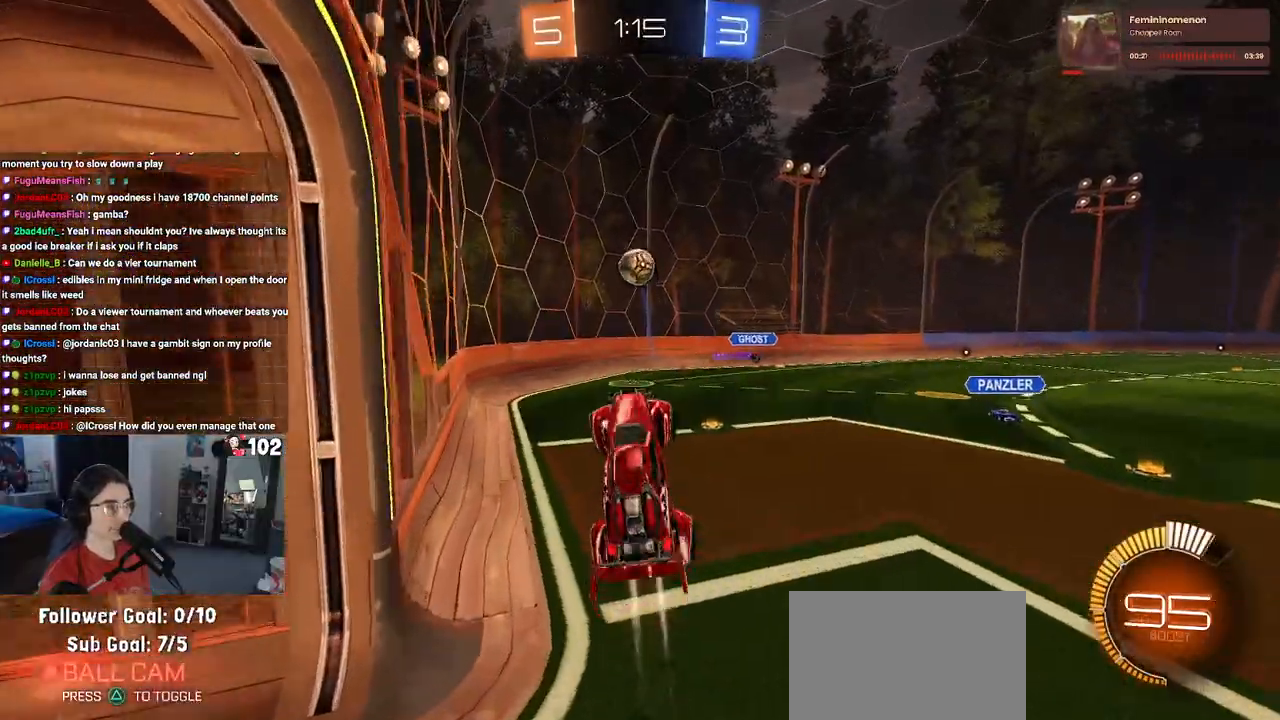
{"buttons": ["L1", "R1", "R2"], "left_stick": "down-right", "right_stick": "center", "events": [[117, "left_stick", "up"], [167, "left_stick", "up-left"], [317, "left_stick", "down-left"], [333, "R1", "up"], [400, "R1", "down"], [433, "left_stick", "down-right"]]}
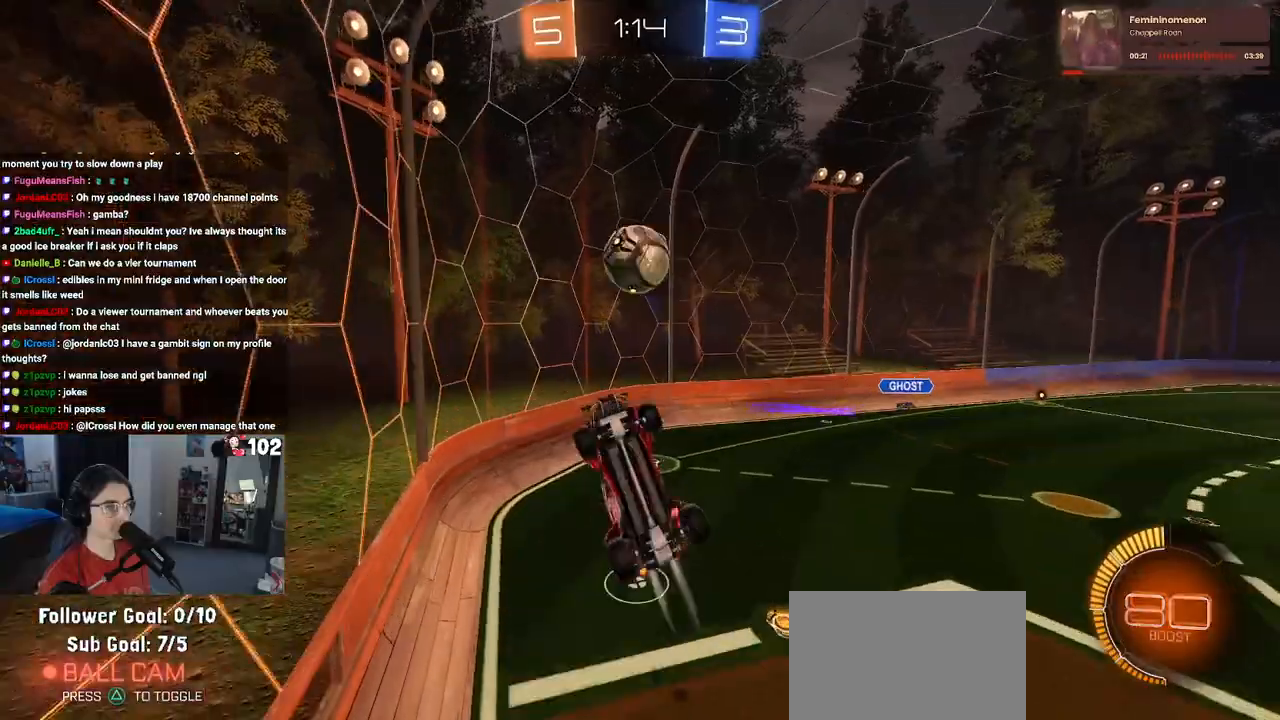
{"buttons": ["L1", "R1", "R2"], "left_stick": "up-left", "right_stick": "center", "events": [[67, "R1", "up"], [117, "left_stick", "right"], [250, "R1", "down"], [383, "left_stick", "up-left"]]}
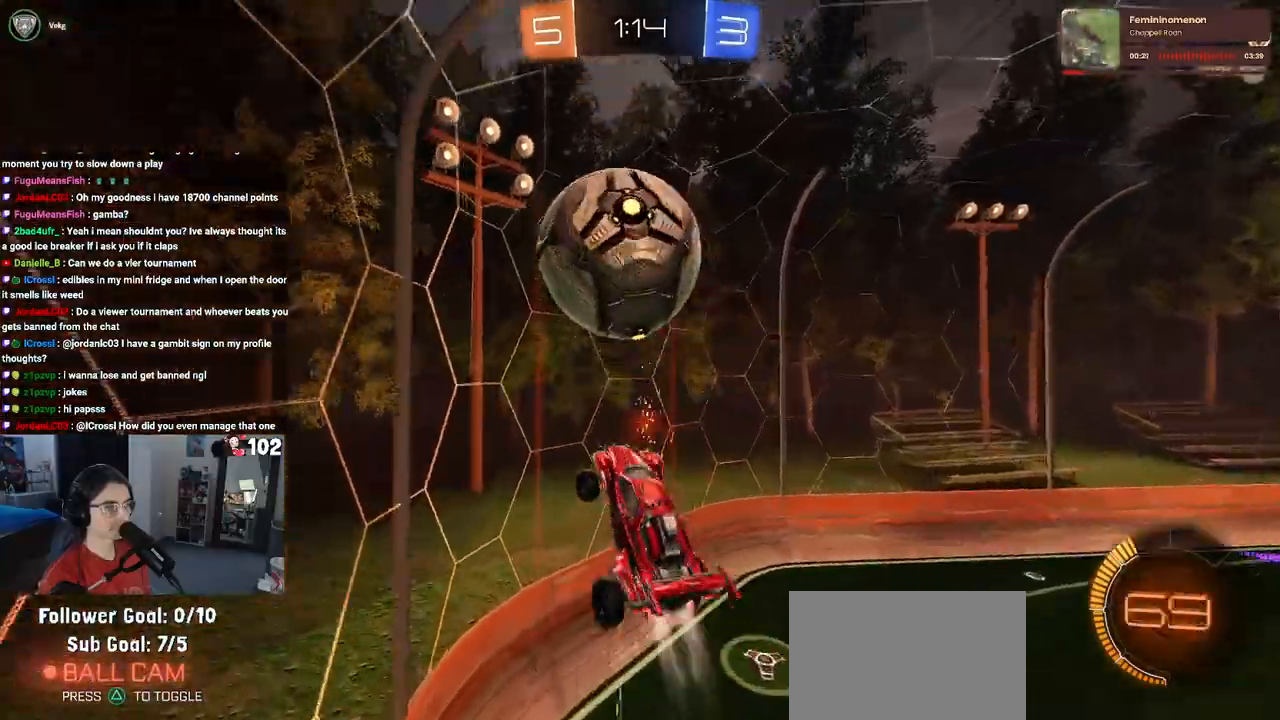
{"buttons": ["L1", "R1", "R2"], "left_stick": "down-left", "right_stick": "center", "events": [[200, "left_stick", "down-left"]]}
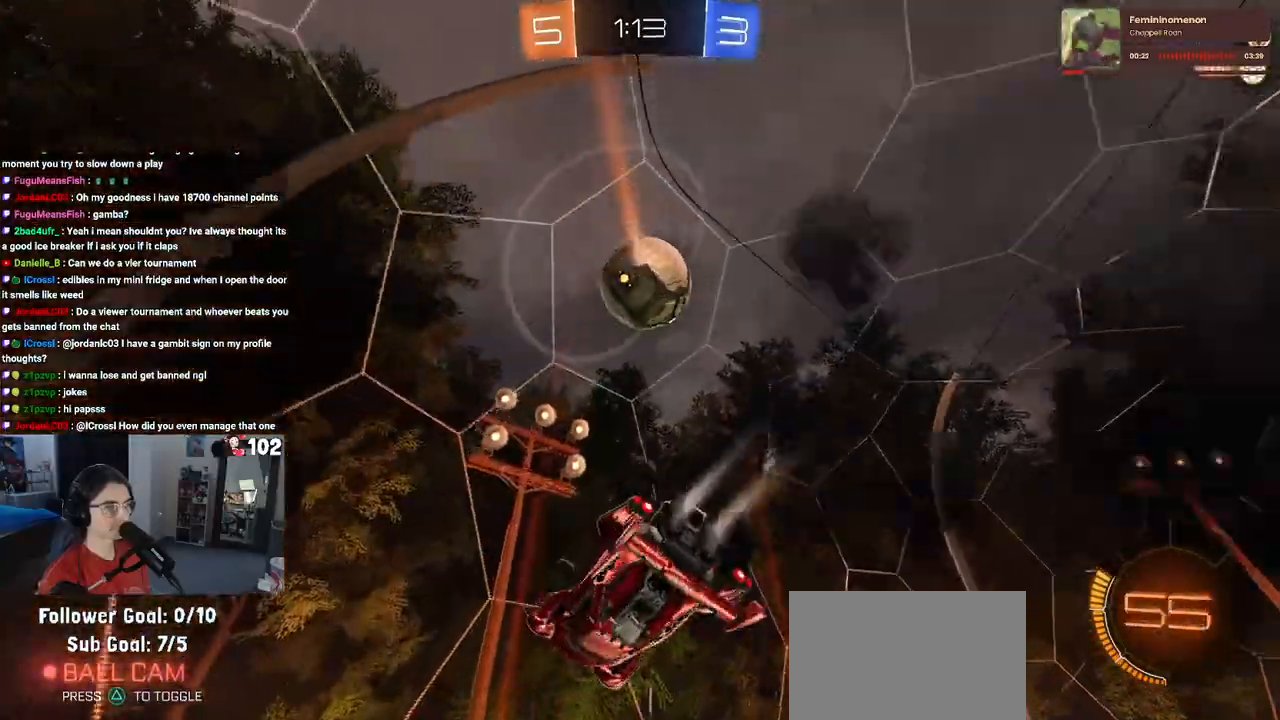
{"buttons": ["R2"], "left_stick": "center", "right_stick": "center", "events": [[100, "R1", "up"], [133, "L1", "up"], [250, "left_stick", "down-right"], [467, "left_stick", "center"]]}